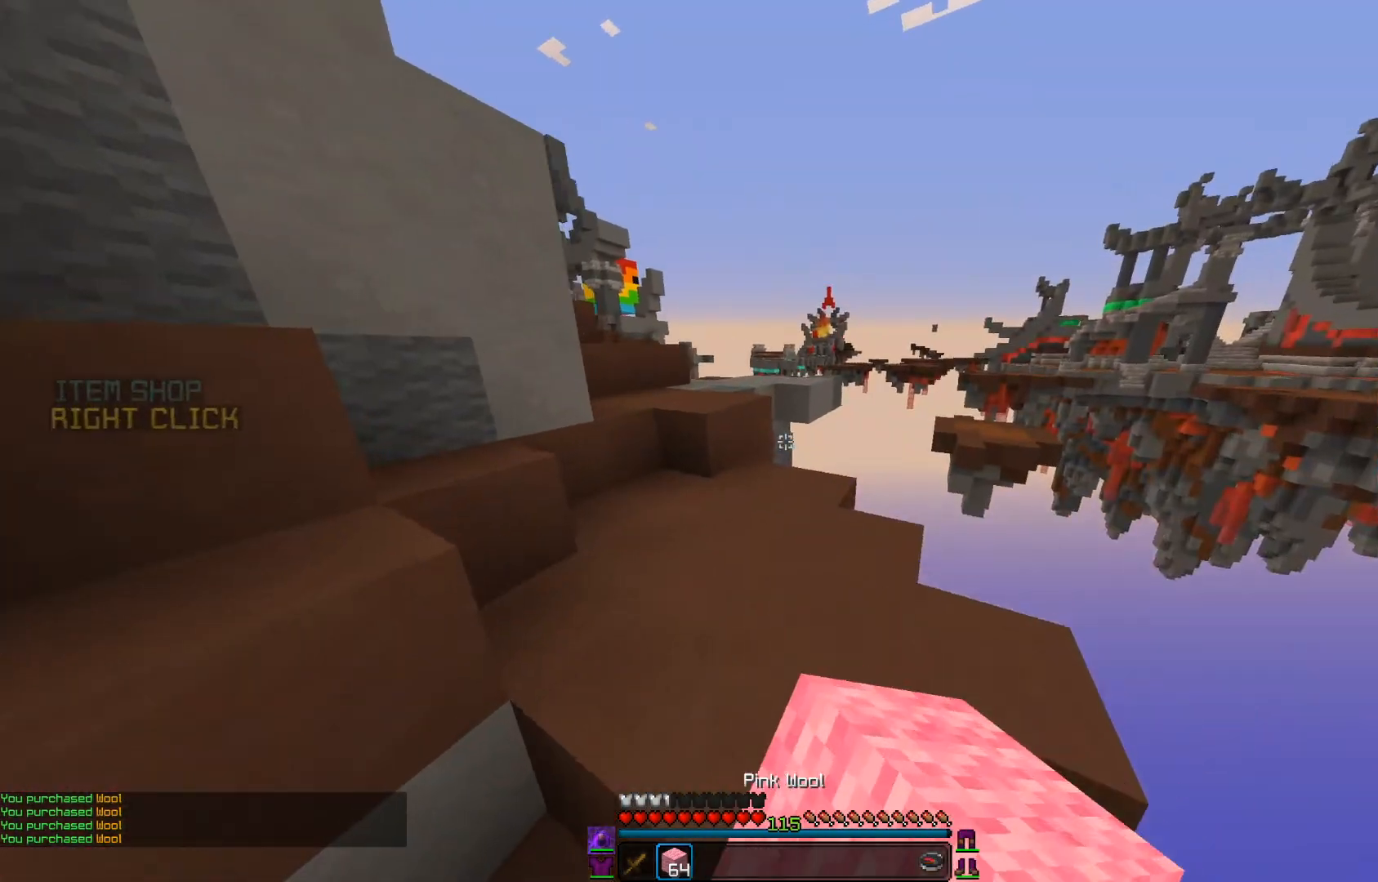
Gameplay with keyboard and mouse; each line is a JSON object with the keys and mouse buttons held at the frame after it. "events" lists presses ("down") and releases ("up") of "a", "d", "s", "w", "mouse_left" and "mouse_right" between this image and that frame as [ms after this image, input, new state], when the widget could be followed in between. "mouse_left", "mouse_right" = the "left", "right" buttons of the "mouse" list. No other keys are recorded. Fast repeated clicks can show as one long hold. Mouse movement is not recorded.
{"keys": ["w"], "mouse": [], "events": [[50, "mouse_left", "down"], [350, "mouse_left", "up"], [467, "a", "up"]]}
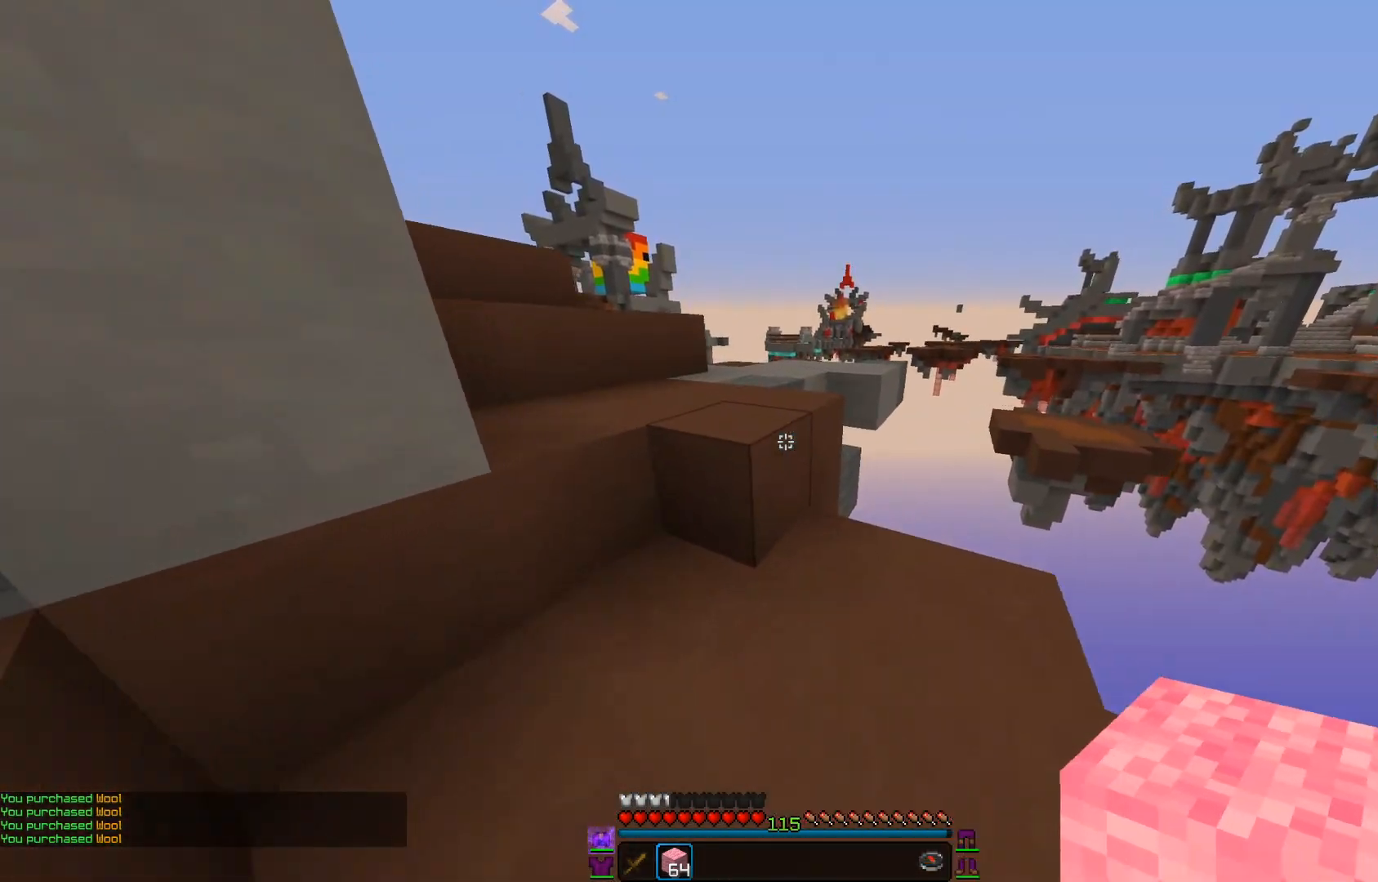
{"keys": ["a", "w"], "mouse": ["left"], "events": [[100, "a", "down"], [200, "mouse_left", "down"]]}
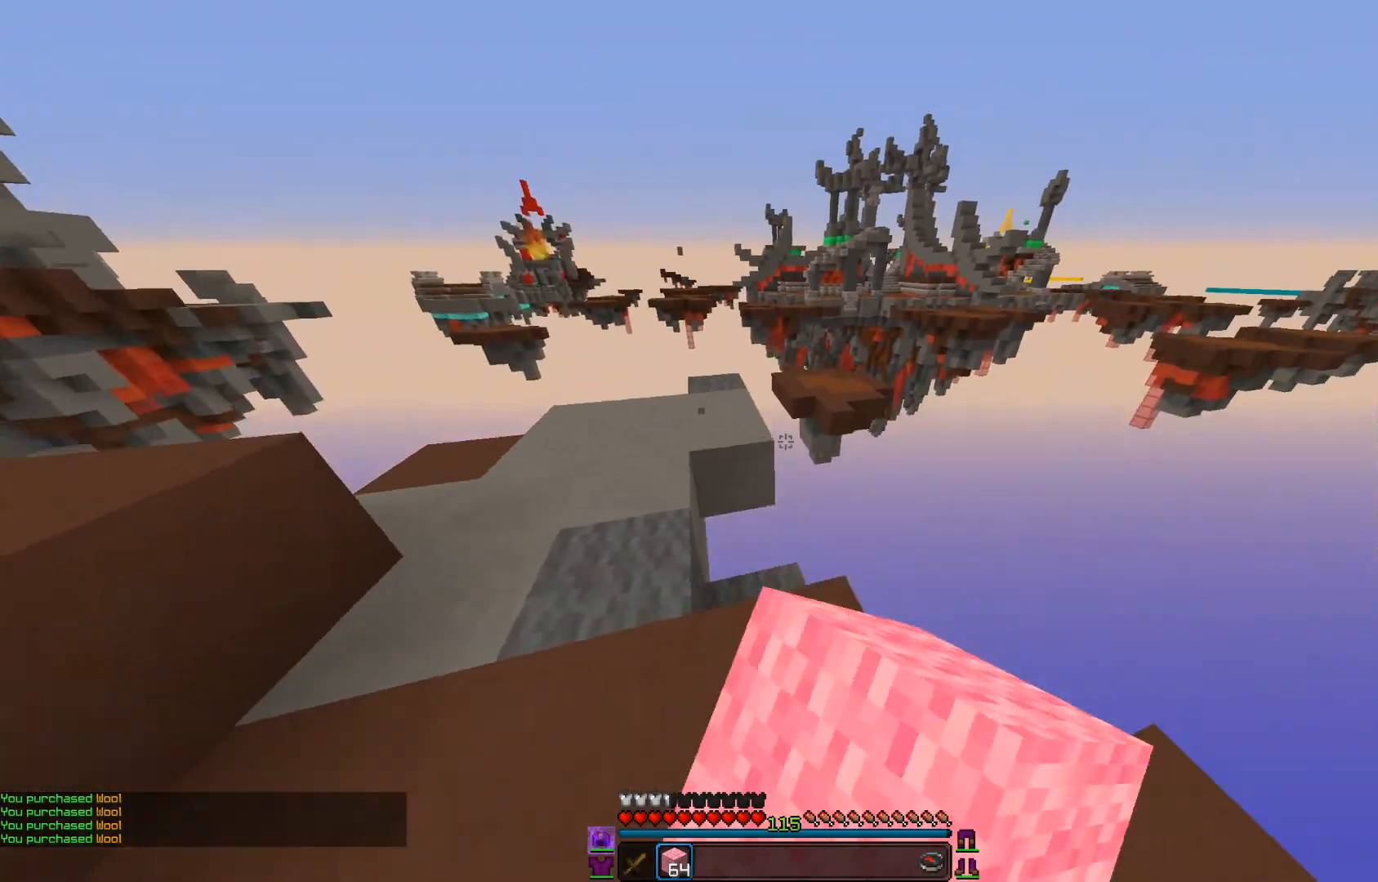
{"keys": ["w"], "mouse": [], "events": [[167, "mouse_left", "up"], [250, "mouse_left", "down"], [400, "mouse_left", "up"], [417, "a", "up"]]}
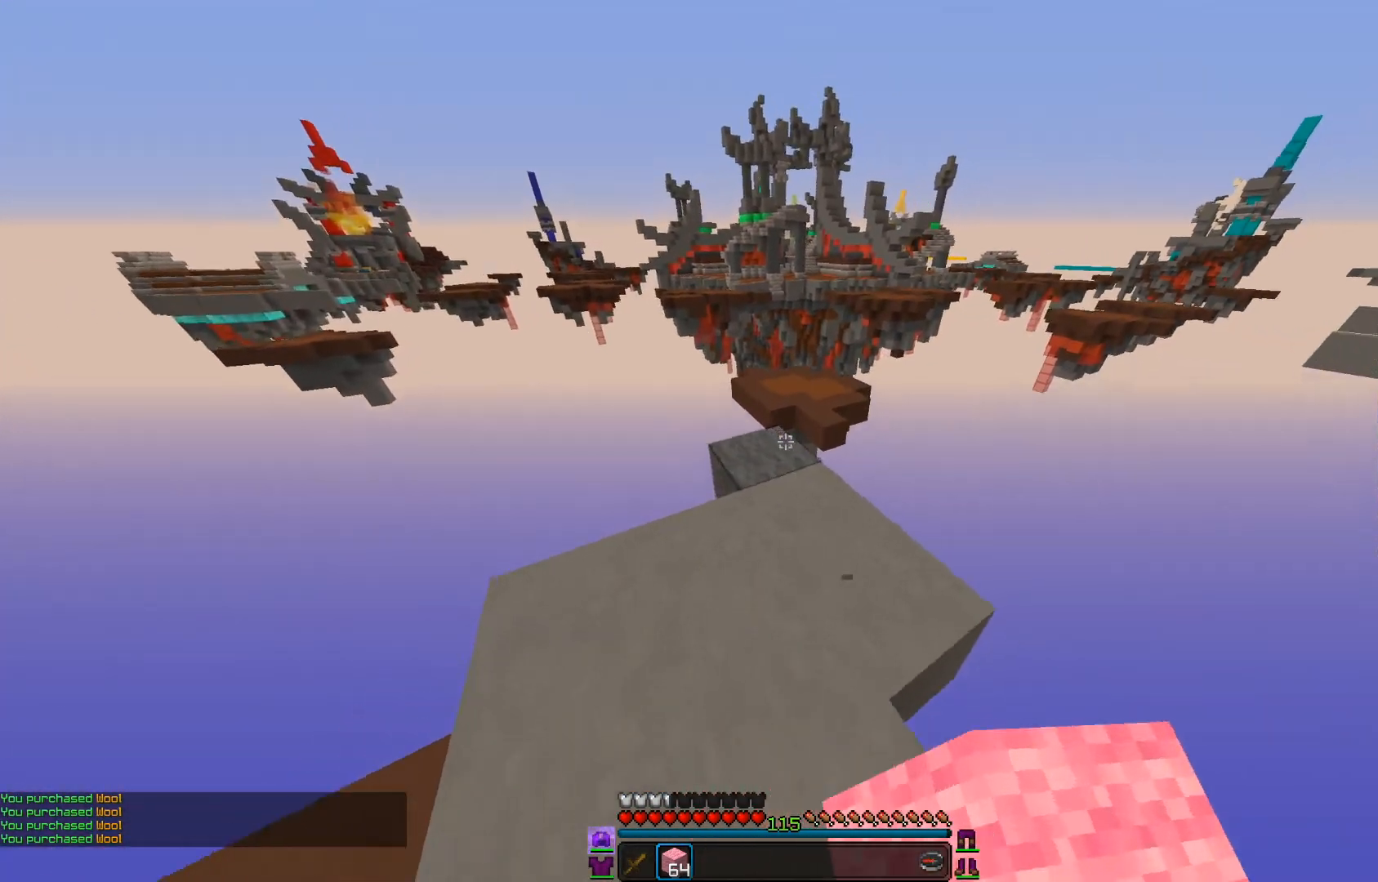
{"keys": ["a"], "mouse": [], "events": [[50, "mouse_right", "down"], [200, "mouse_right", "up"], [351, "a", "down"], [467, "w", "up"]]}
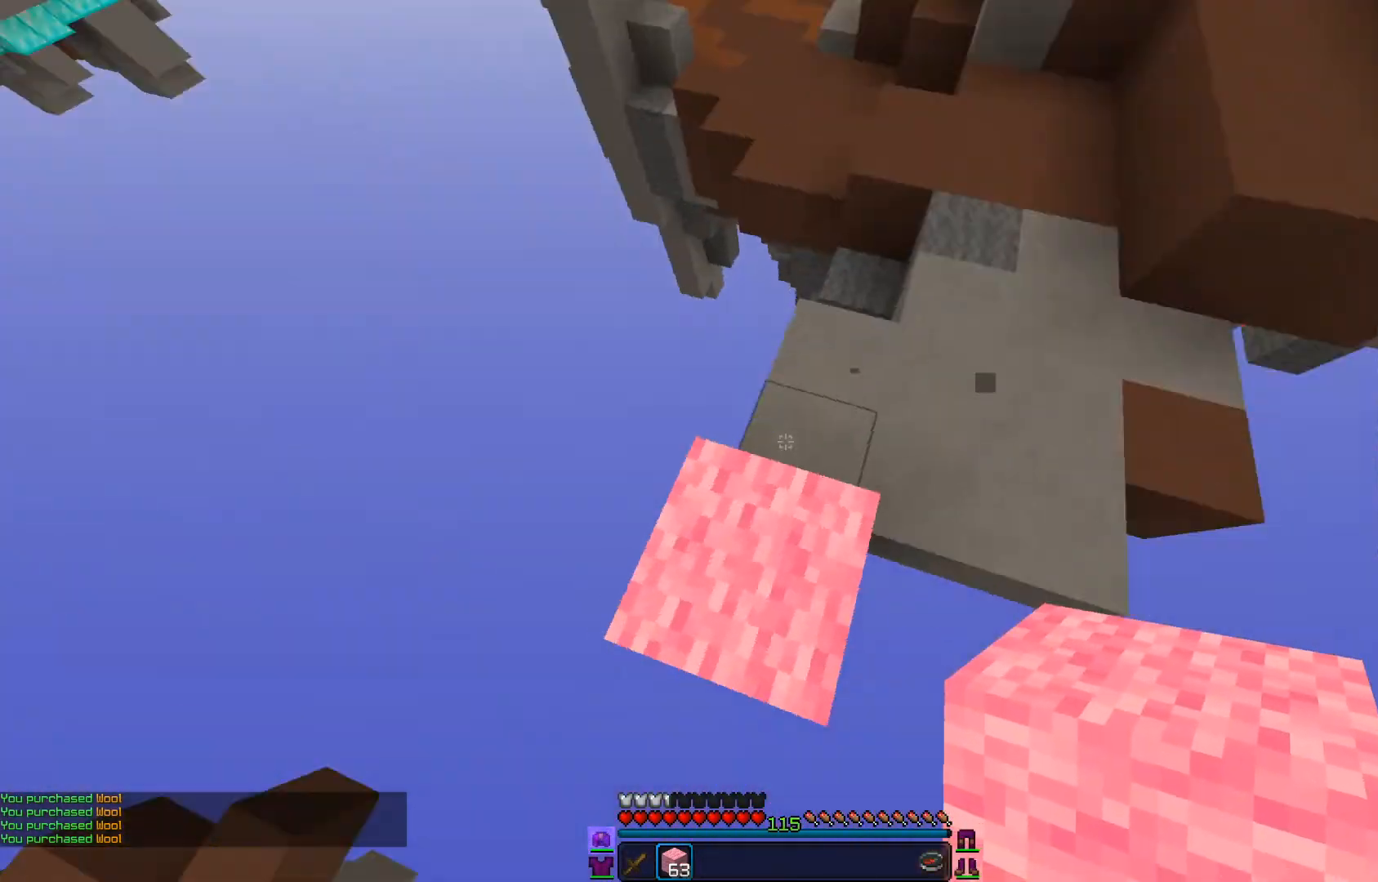
{"keys": ["a", "s"], "mouse": [], "events": [[50, "s", "down"]]}
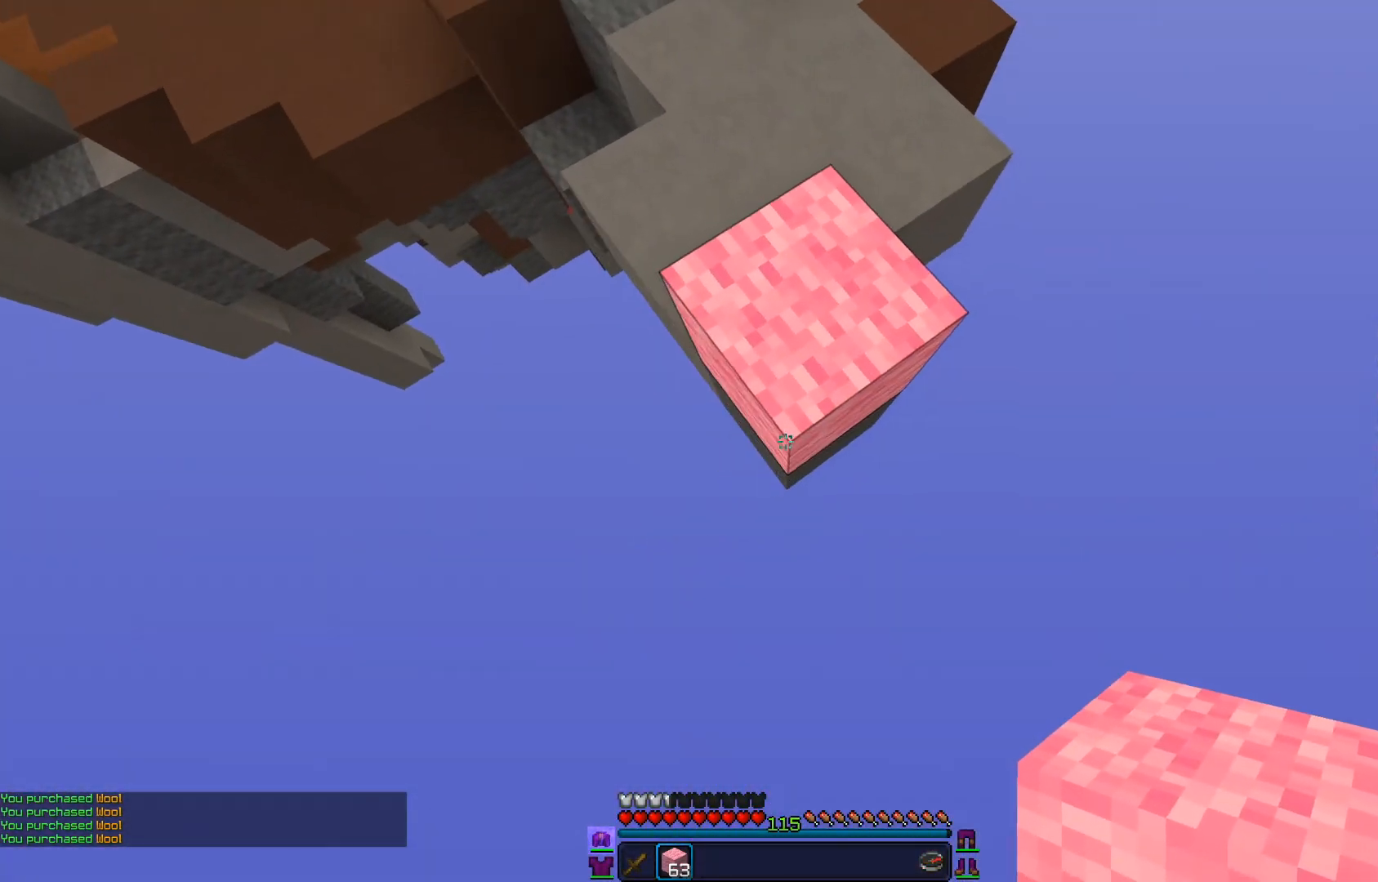
{"keys": ["s"], "mouse": ["right"], "events": [[67, "mouse_right", "down"], [150, "a", "up"]]}
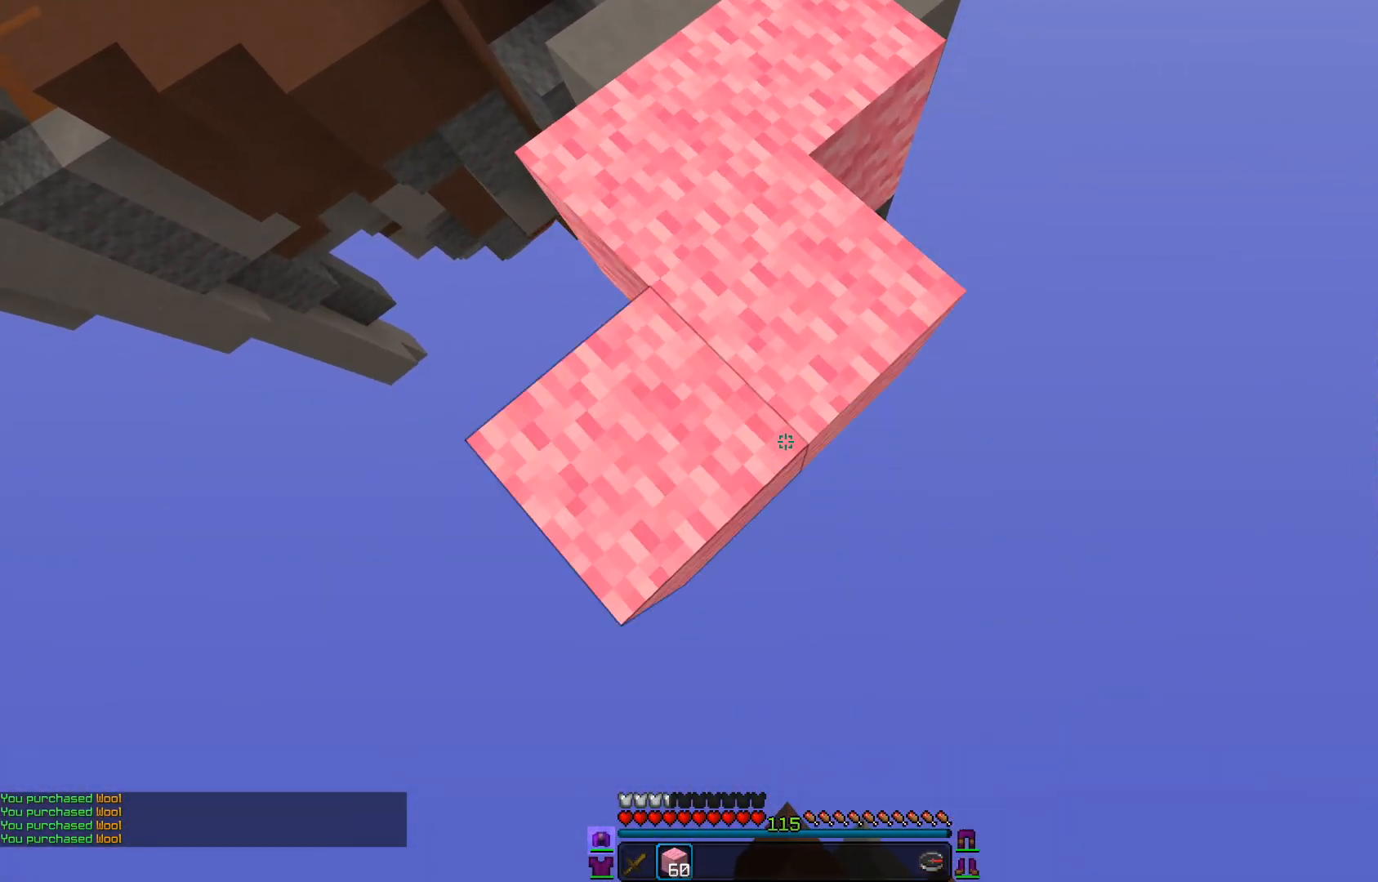
{"keys": ["s"], "mouse": ["right"], "events": []}
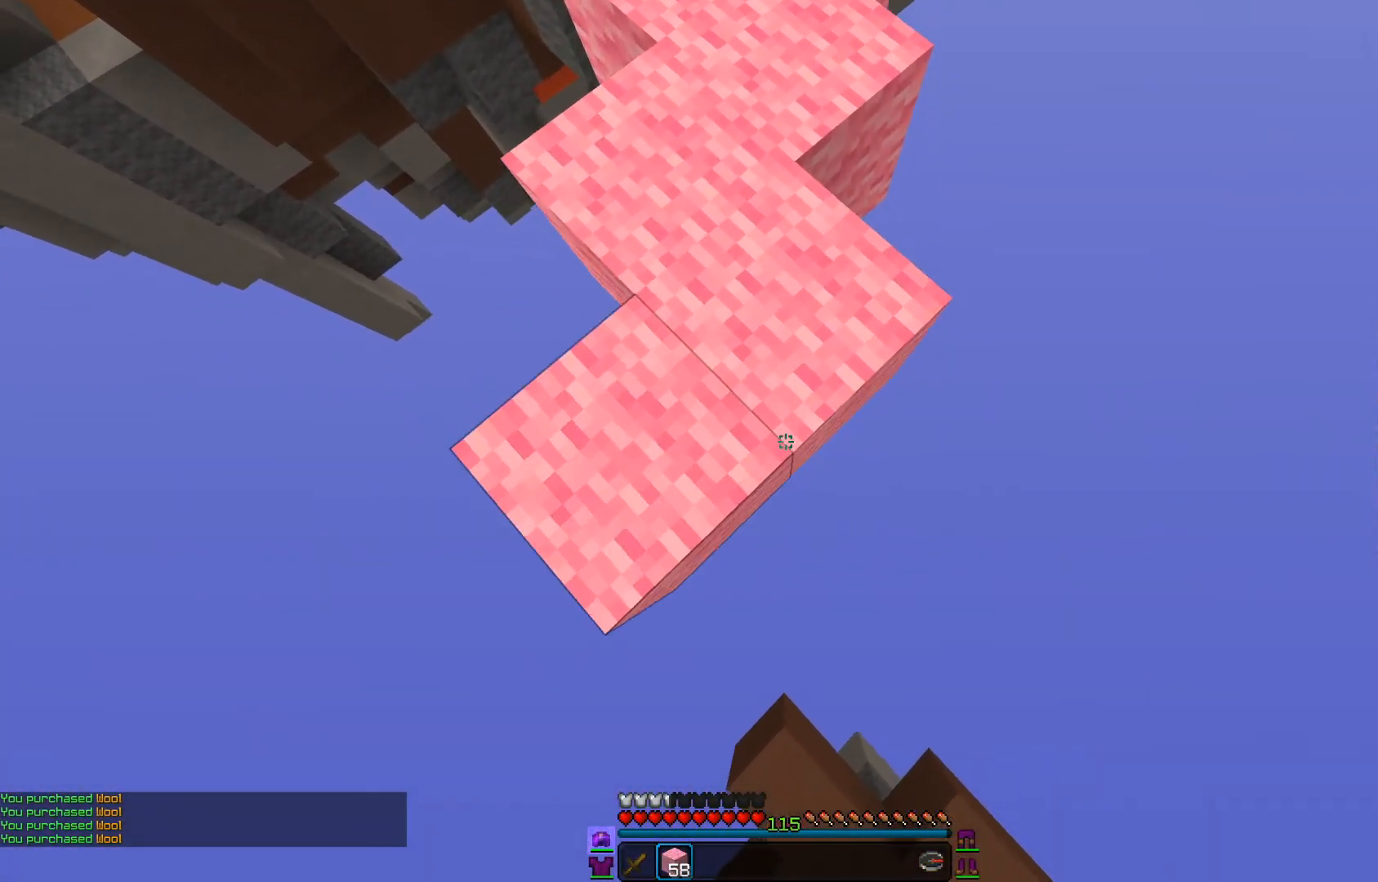
{"keys": ["s"], "mouse": ["right"], "events": []}
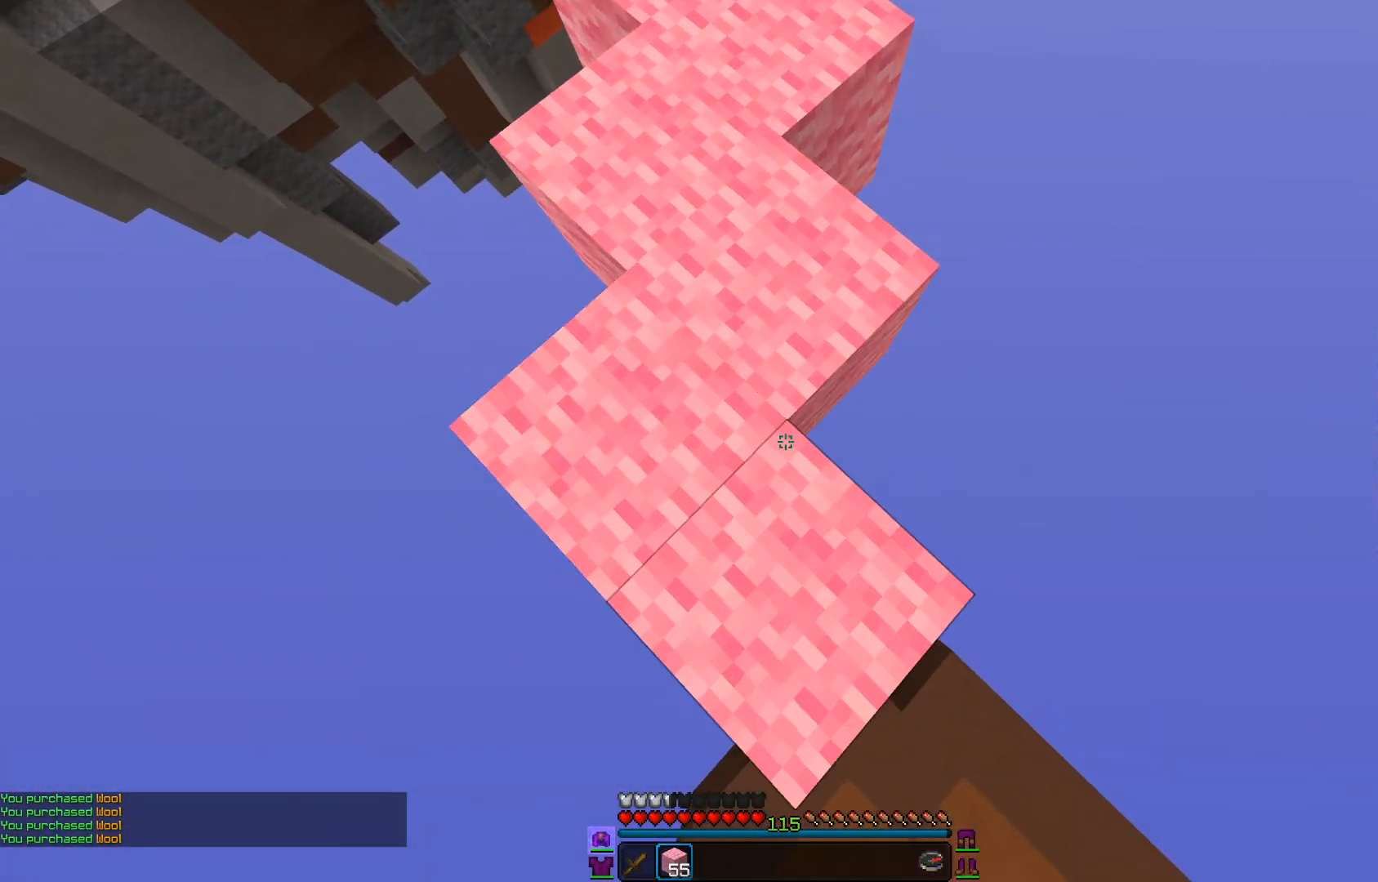
{"keys": ["s"], "mouse": ["left"], "events": [[150, "mouse_right", "up"], [350, "mouse_left", "down"]]}
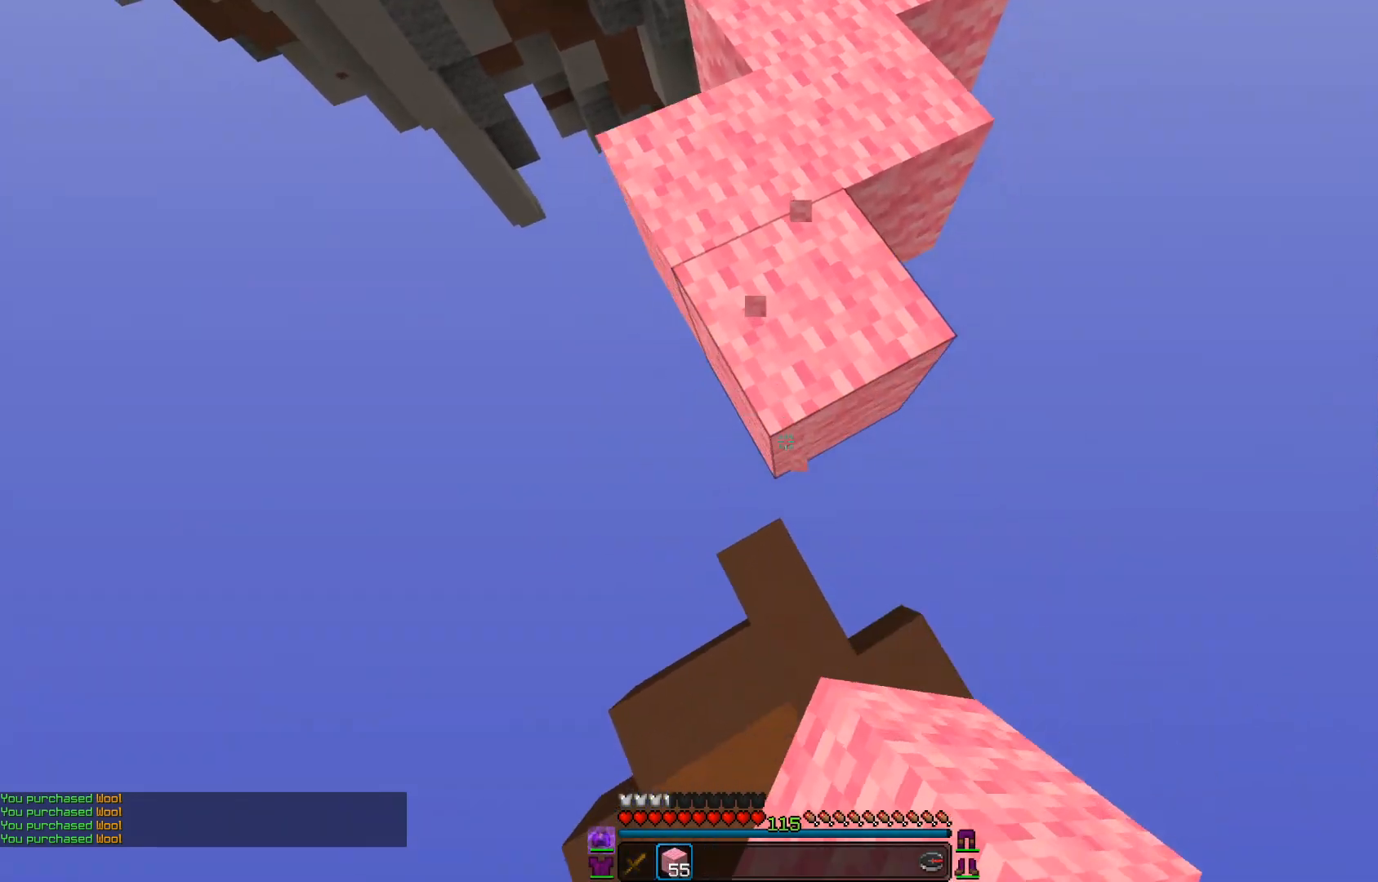
{"keys": ["s"], "mouse": [], "events": [[100, "mouse_left", "up"]]}
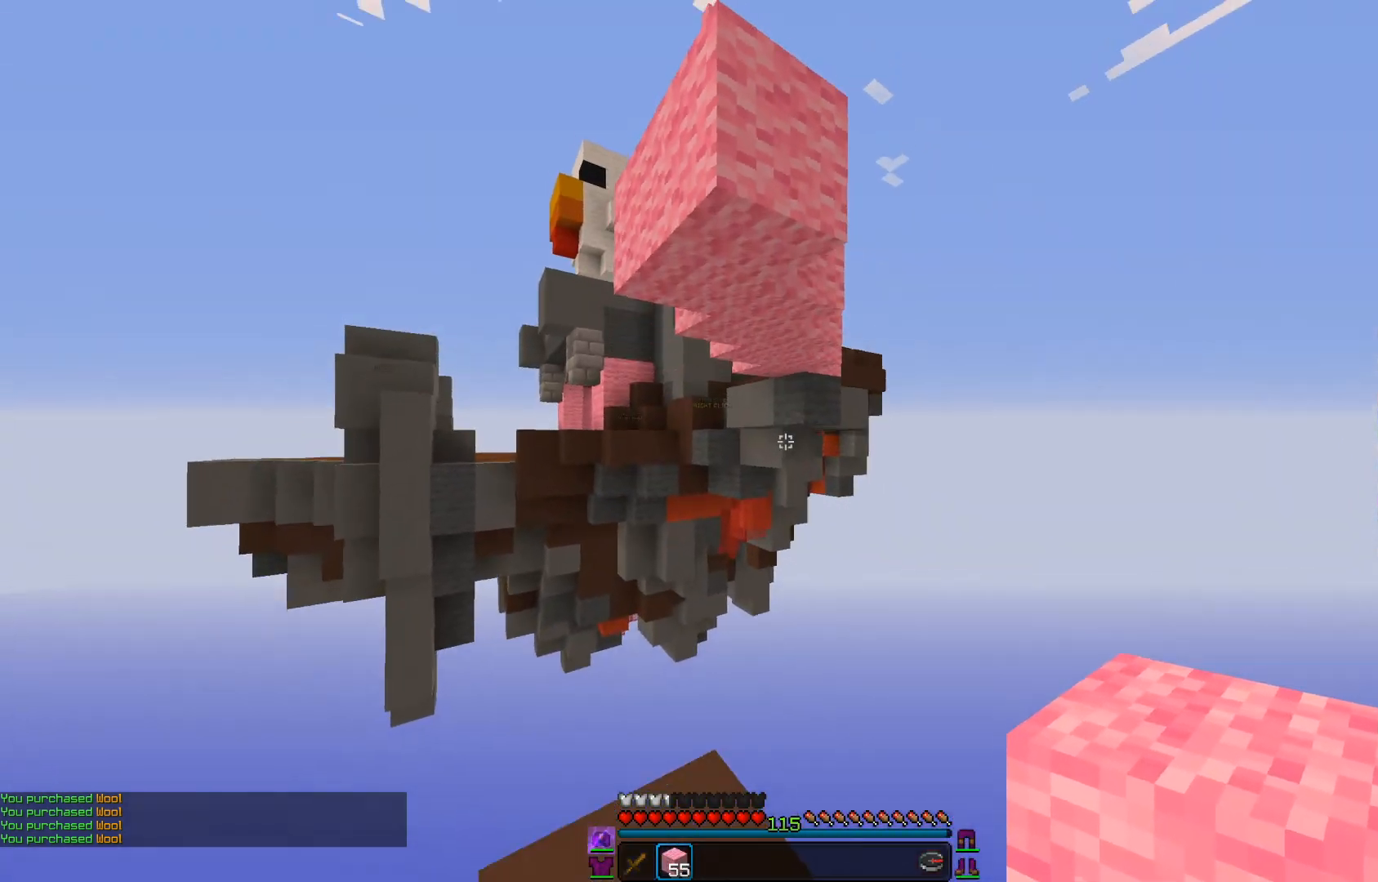
{"keys": ["s"], "mouse": ["right"], "events": [[16, "s", "up"], [300, "mouse_right", "down"], [300, "s", "down"]]}
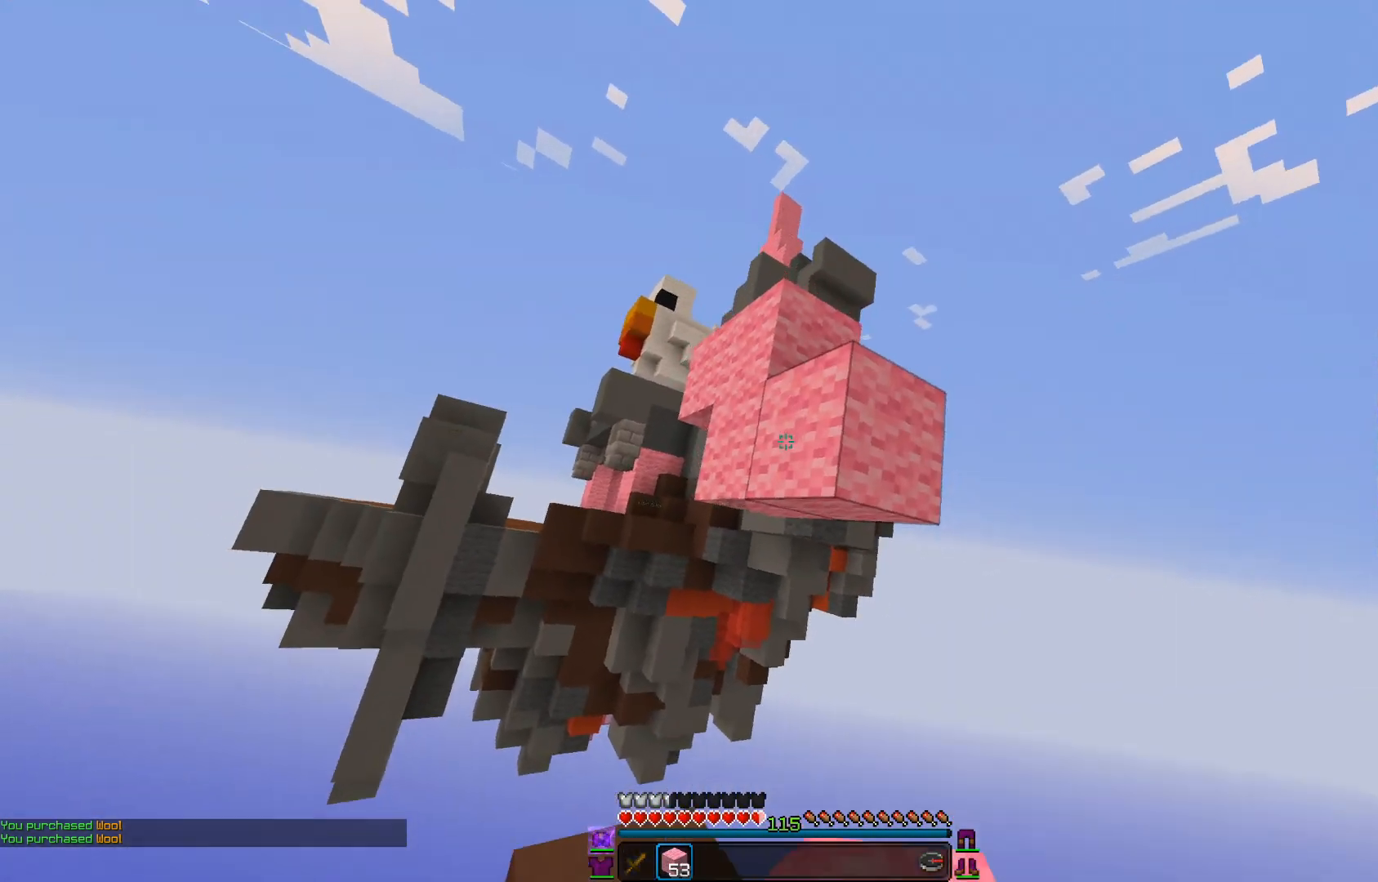
{"keys": [], "mouse": [], "events": [[100, "s", "up"], [301, "mouse_right", "up"]]}
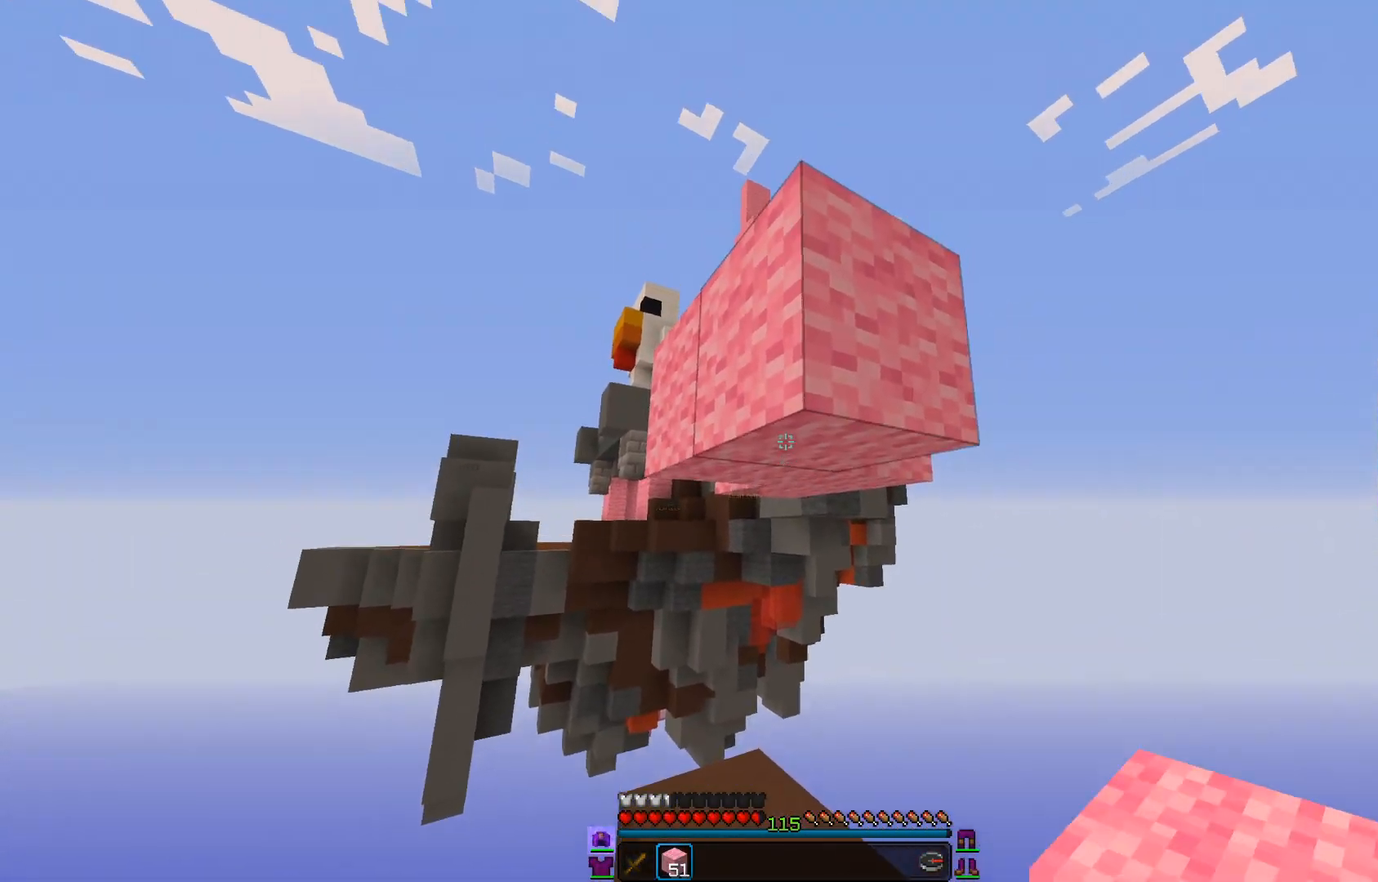
{"keys": [], "mouse": ["right"], "events": [[33, "s", "down"], [83, "mouse_right", "down"], [133, "mouse_right", "up"], [350, "s", "up"], [484, "mouse_right", "down"]]}
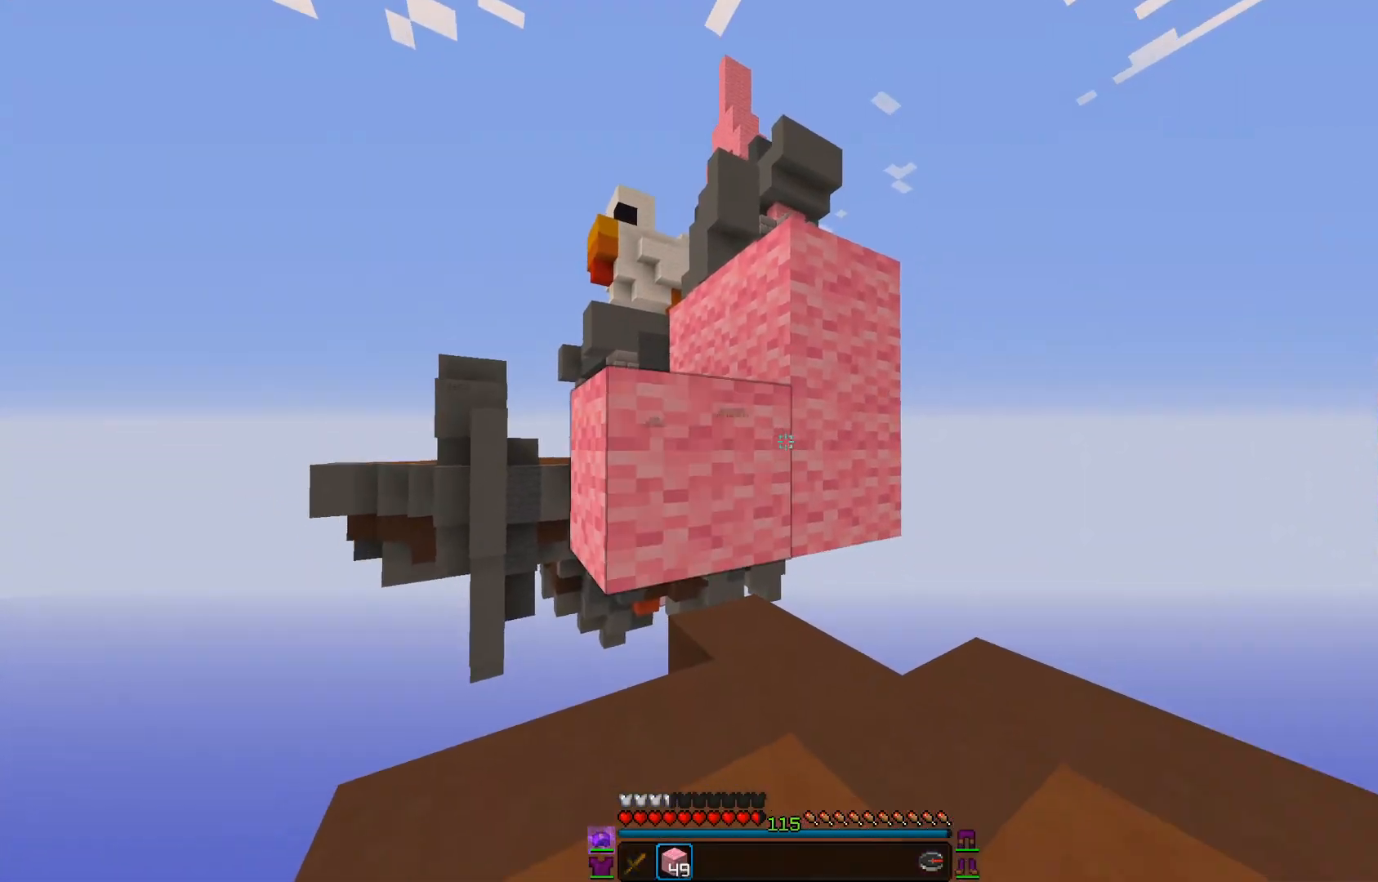
{"keys": [], "mouse": [], "events": [[84, "s", "down"], [134, "mouse_right", "up"], [251, "s", "up"], [334, "mouse_right", "down"], [434, "mouse_right", "up"]]}
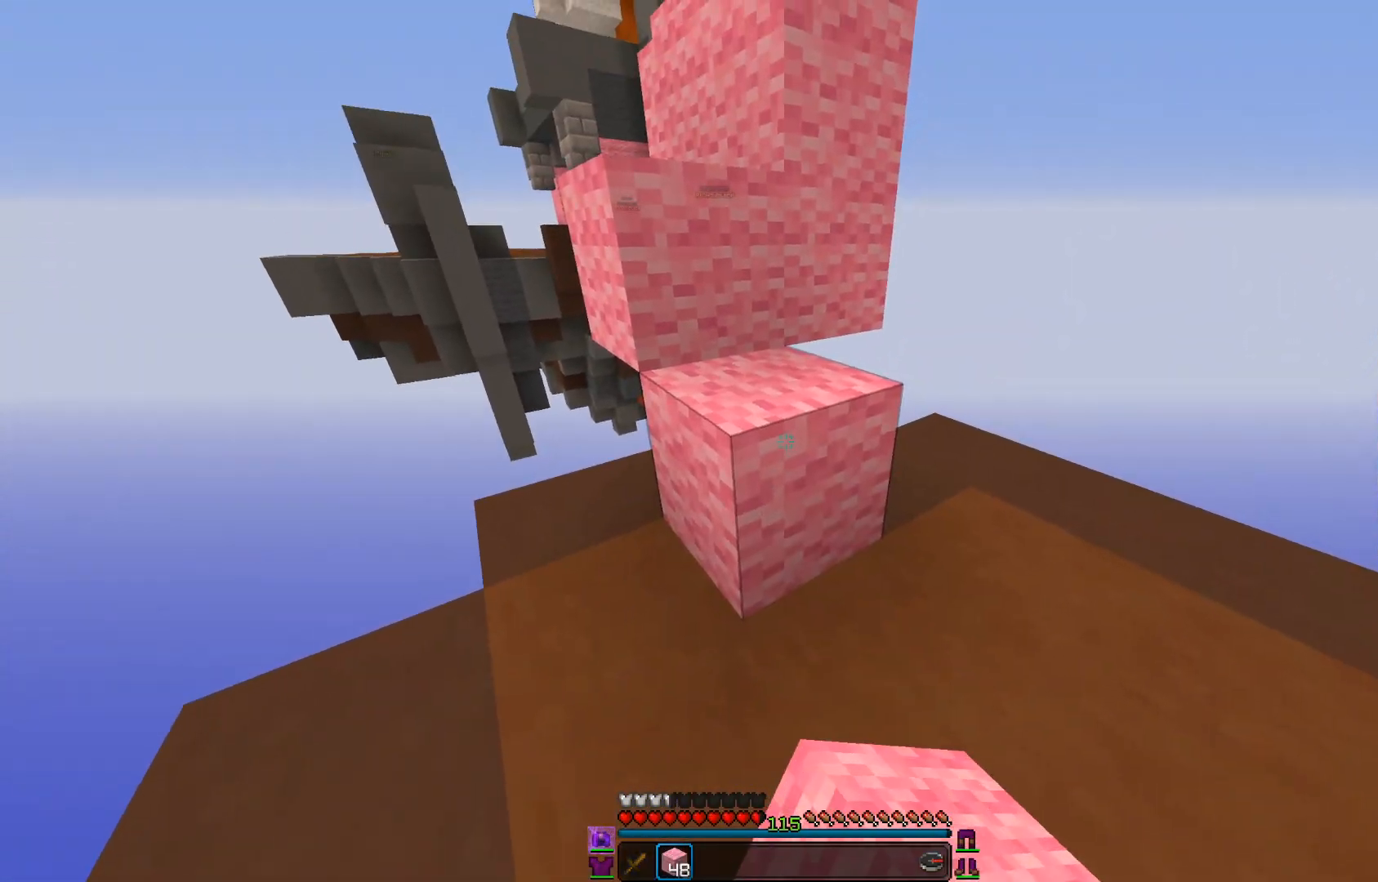
{"keys": ["a"], "mouse": ["left"], "events": [[434, "a", "down"], [434, "mouse_left", "down"]]}
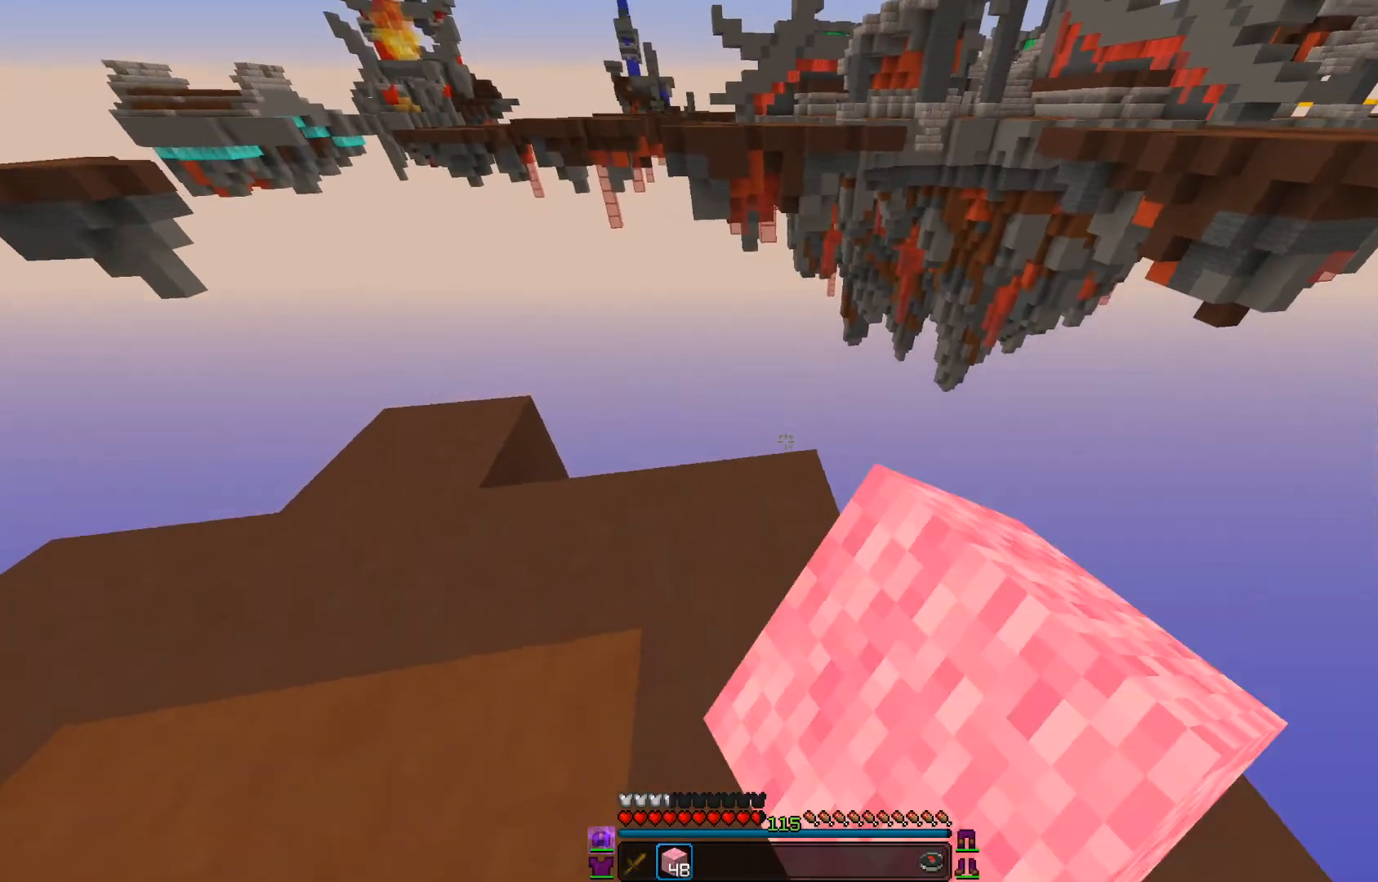
{"keys": ["w"], "mouse": [], "events": [[84, "s", "down"], [200, "mouse_left", "up"], [251, "a", "up"], [284, "mouse_right", "down"], [301, "s", "up"], [334, "w", "down"], [384, "mouse_right", "up"]]}
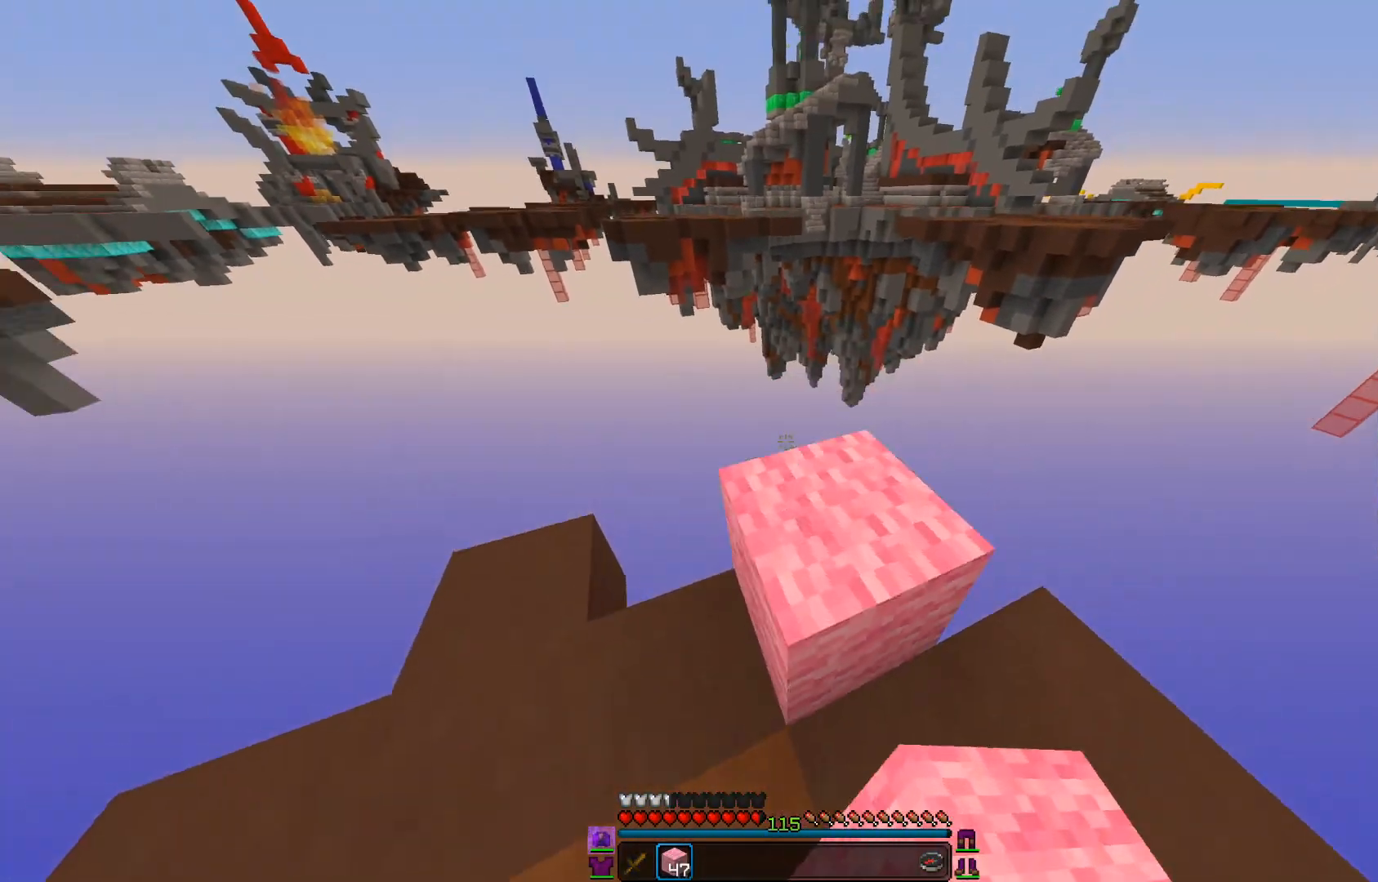
{"keys": ["a", "s"], "mouse": [], "events": [[33, "a", "down"], [133, "w", "up"], [183, "s", "down"], [250, "a", "up"], [333, "a", "down"]]}
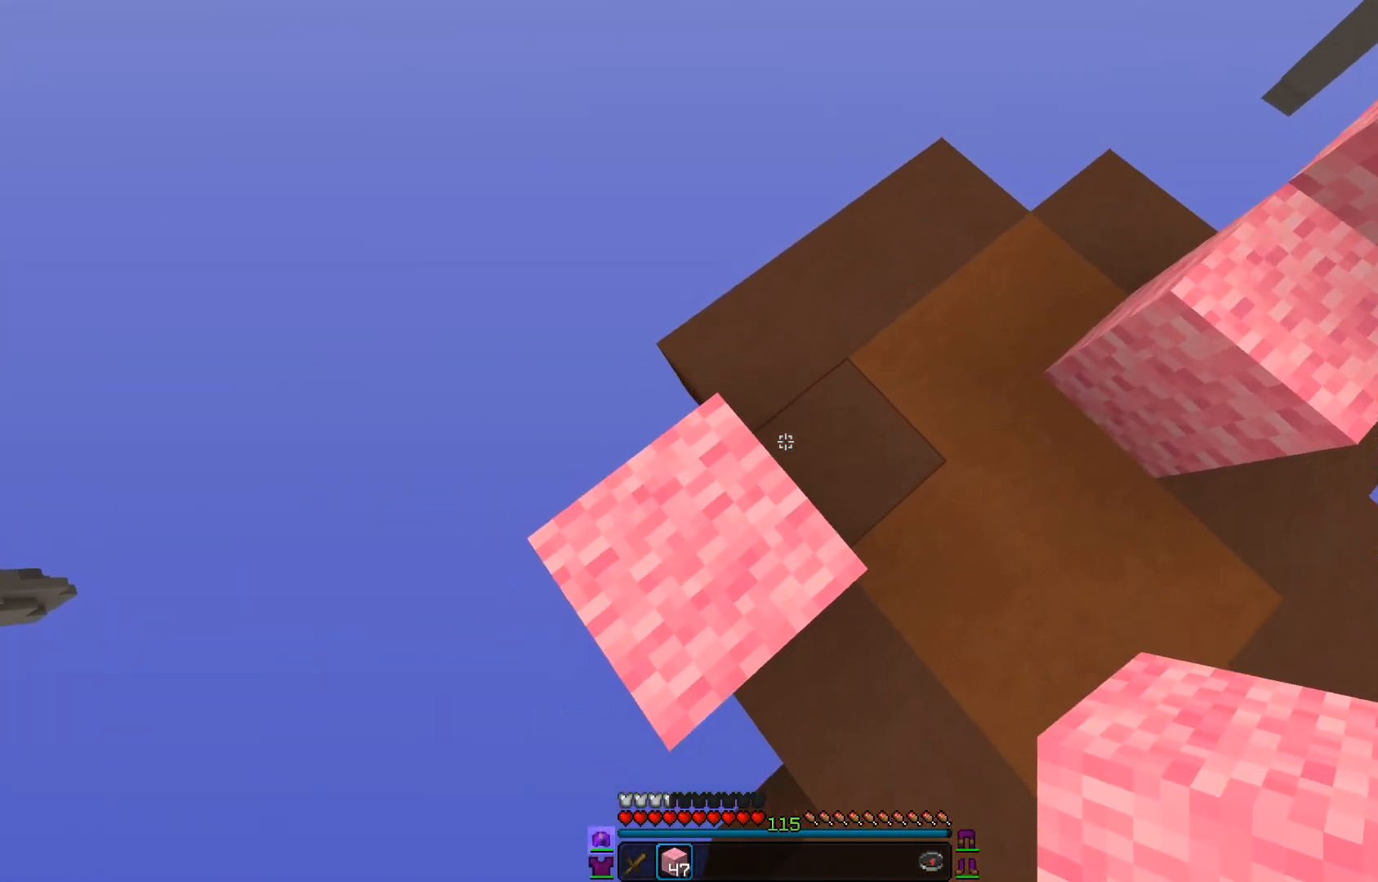
{"keys": ["a", "s"], "mouse": ["right"], "events": [[334, "mouse_right", "down"]]}
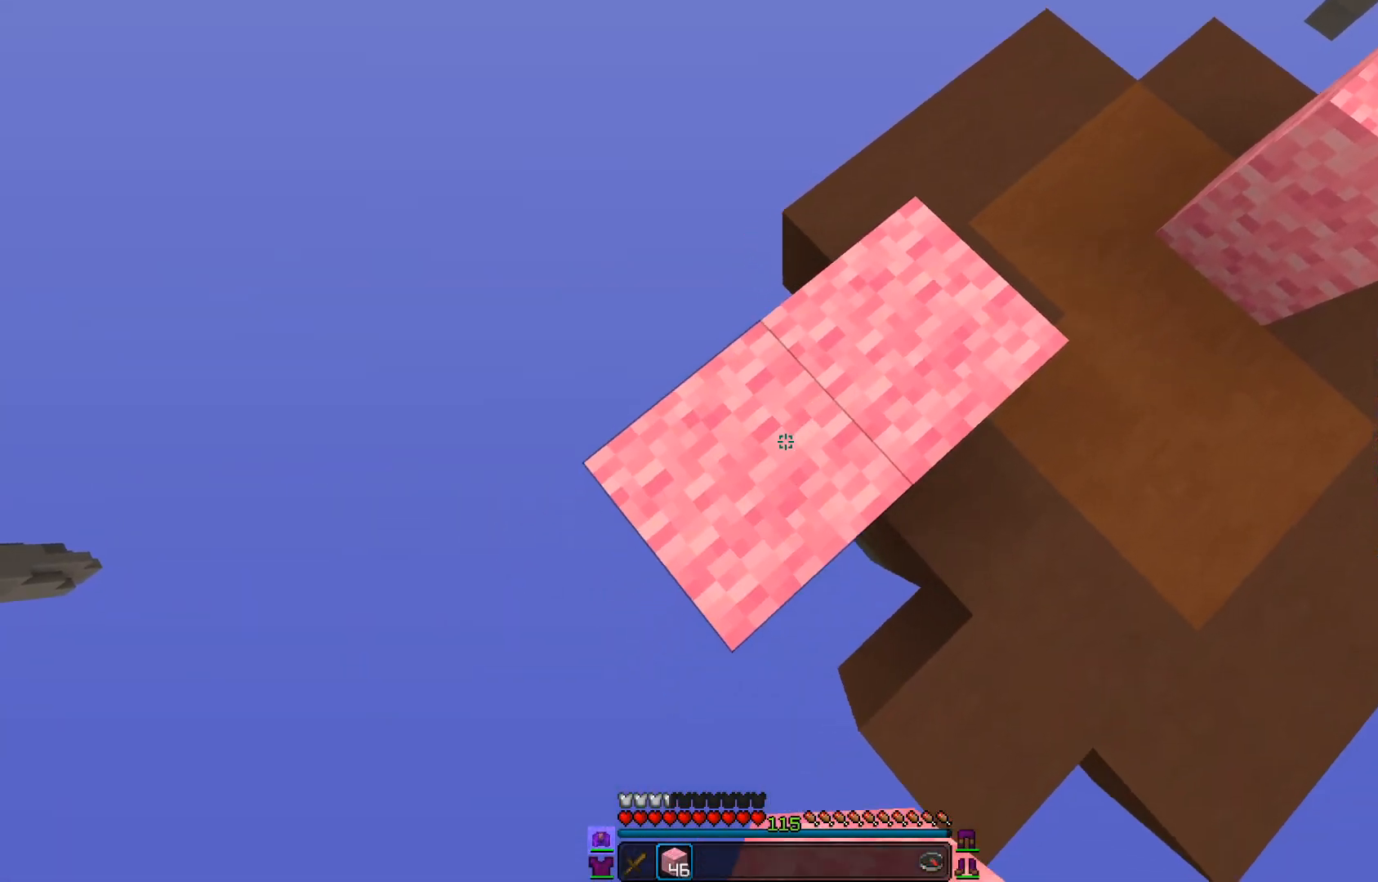
{"keys": ["a", "s"], "mouse": ["right"], "events": []}
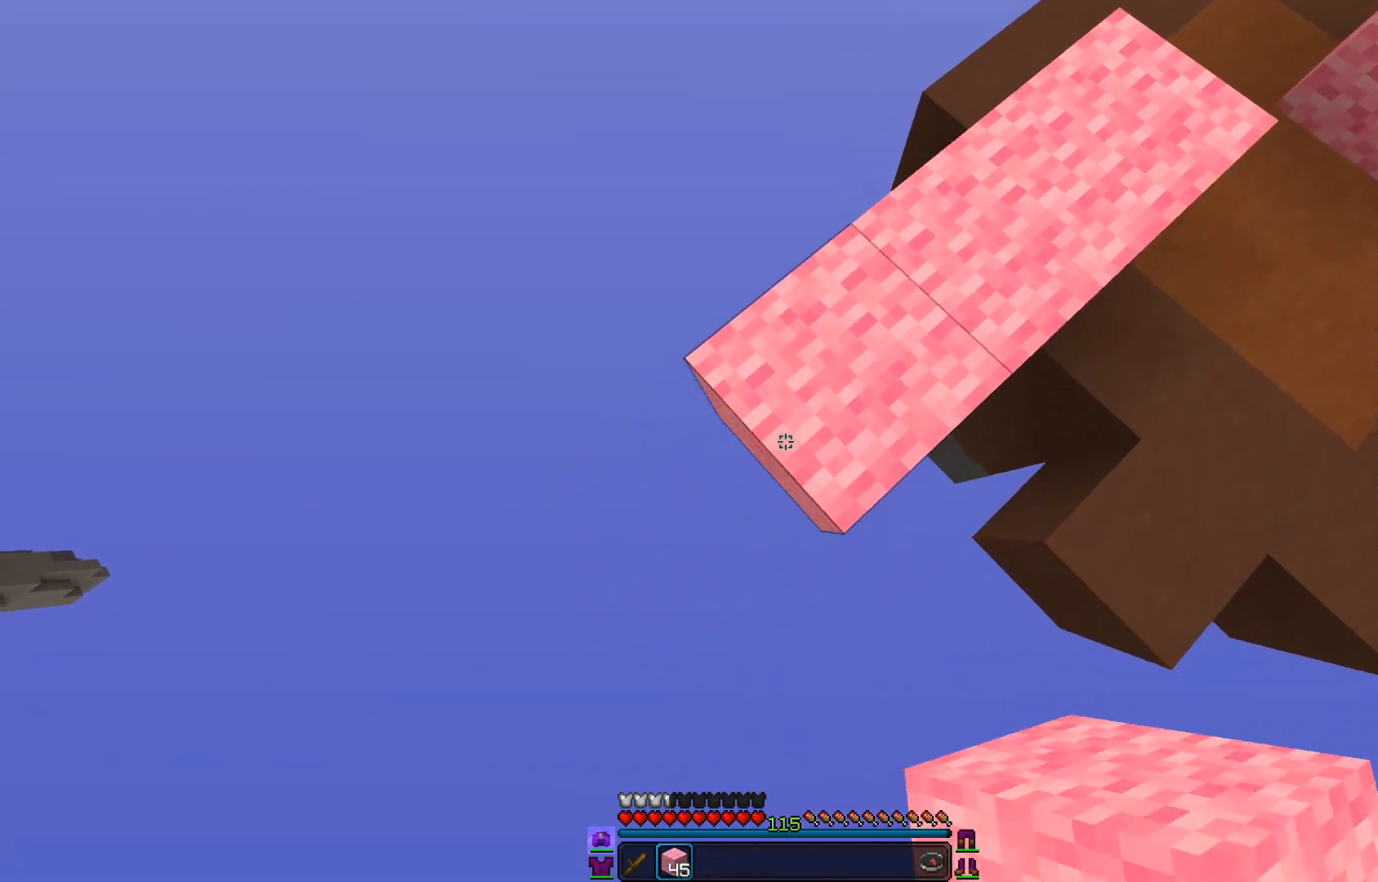
{"keys": ["a", "s"], "mouse": ["right"], "events": []}
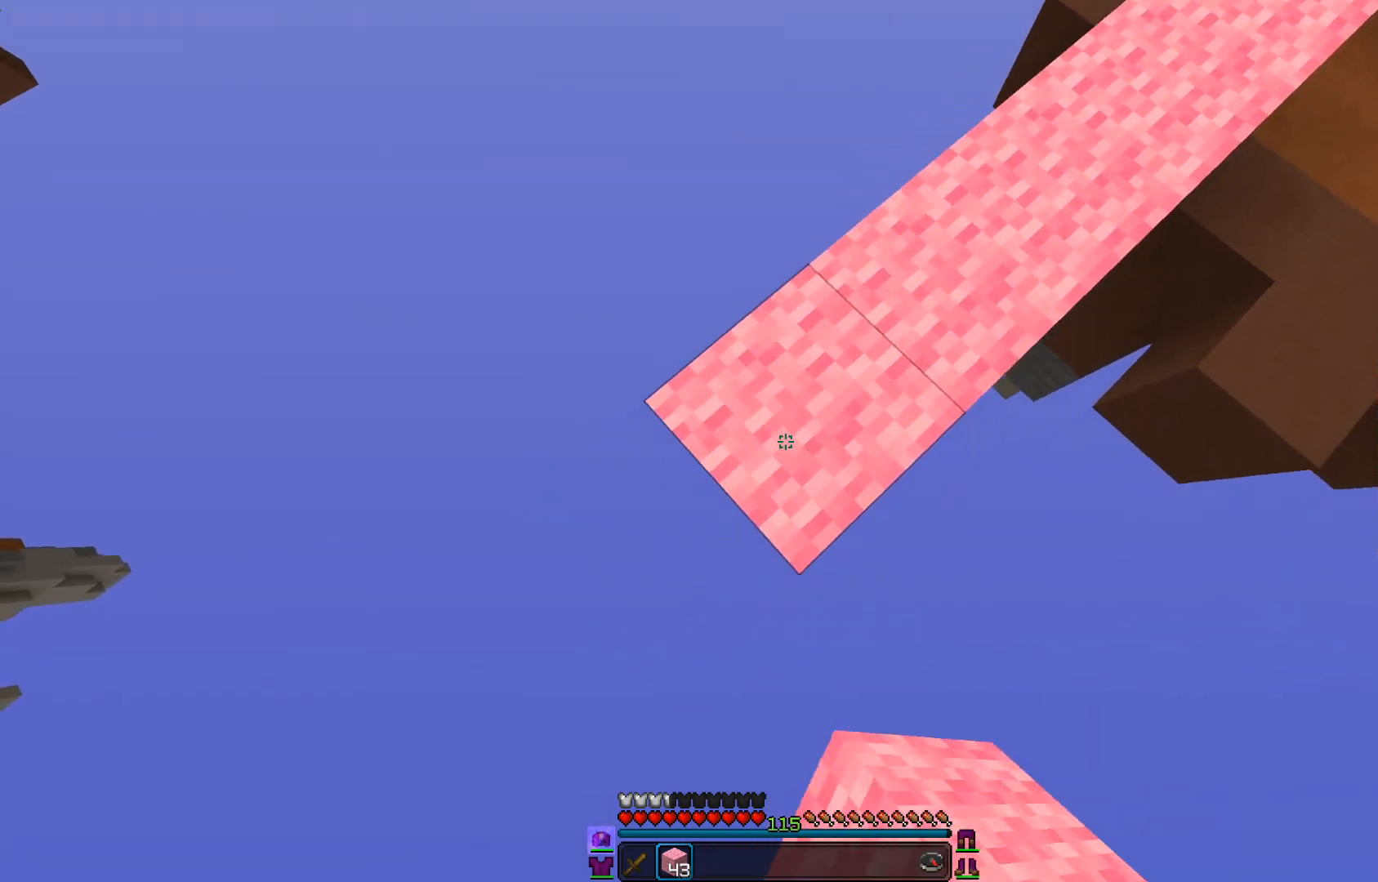
{"keys": ["a", "w"], "mouse": ["left"], "events": [[167, "a", "up"], [200, "w", "down"], [267, "mouse_right", "up"], [267, "s", "up"], [300, "a", "down"], [367, "mouse_left", "down"]]}
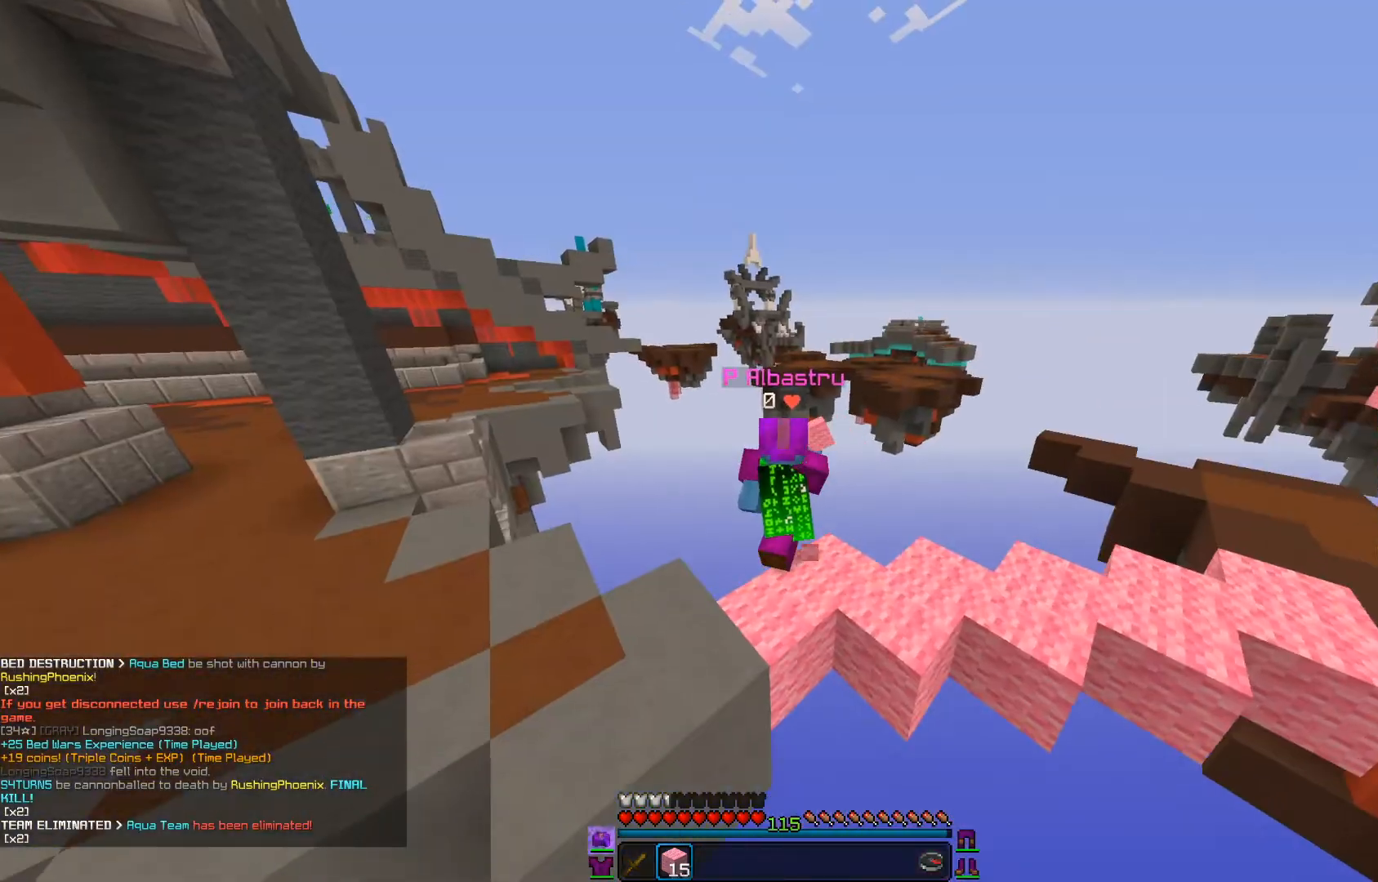
{"keys": ["w"], "mouse": ["left"], "events": [[167, "mouse_left", "up"], [317, "a", "up"], [417, "mouse_left", "down"]]}
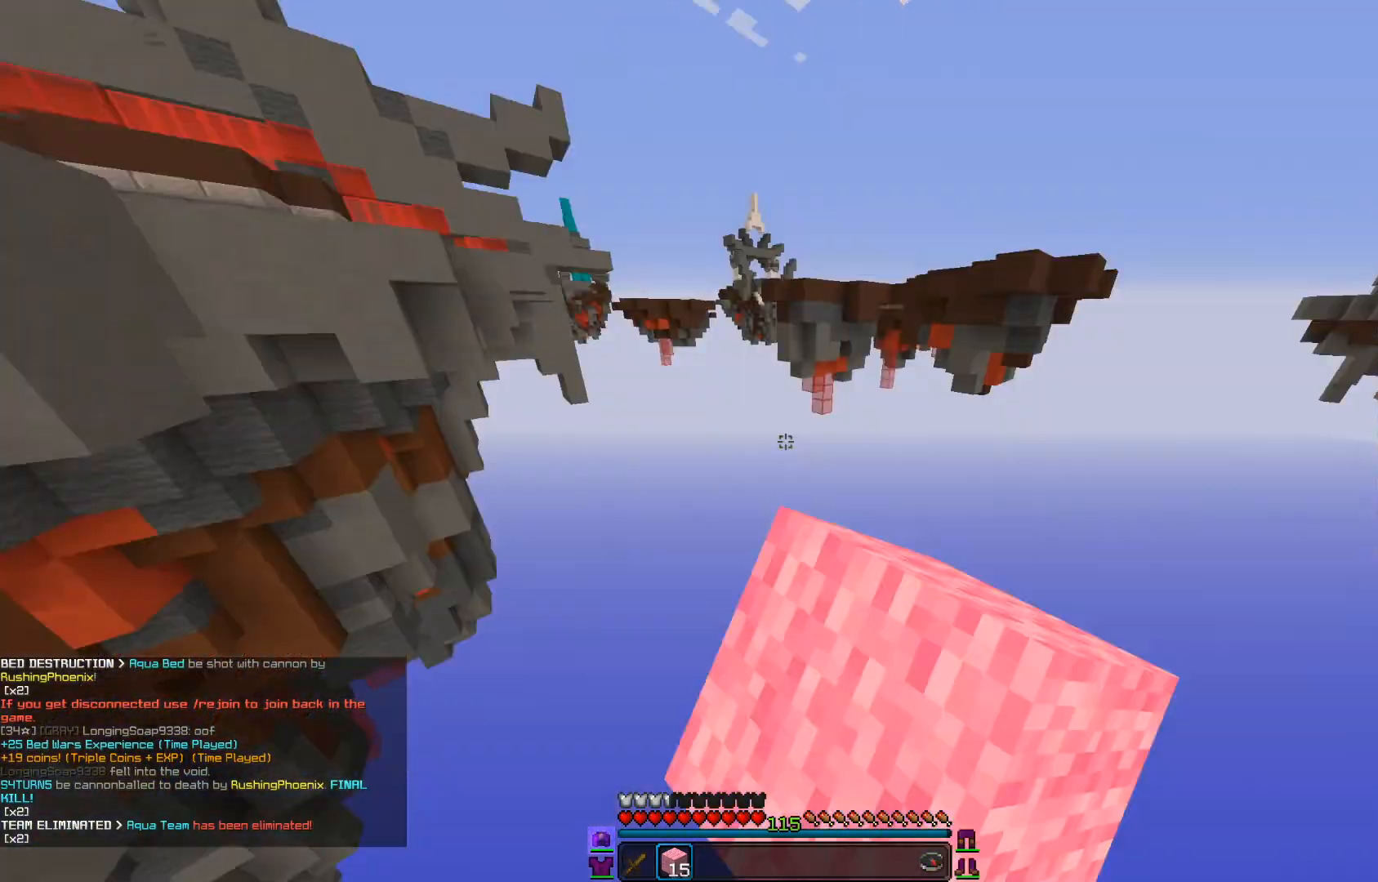
{"keys": ["w"], "mouse": ["left"], "events": [[367, "mouse_left", "up"], [417, "mouse_left", "down"]]}
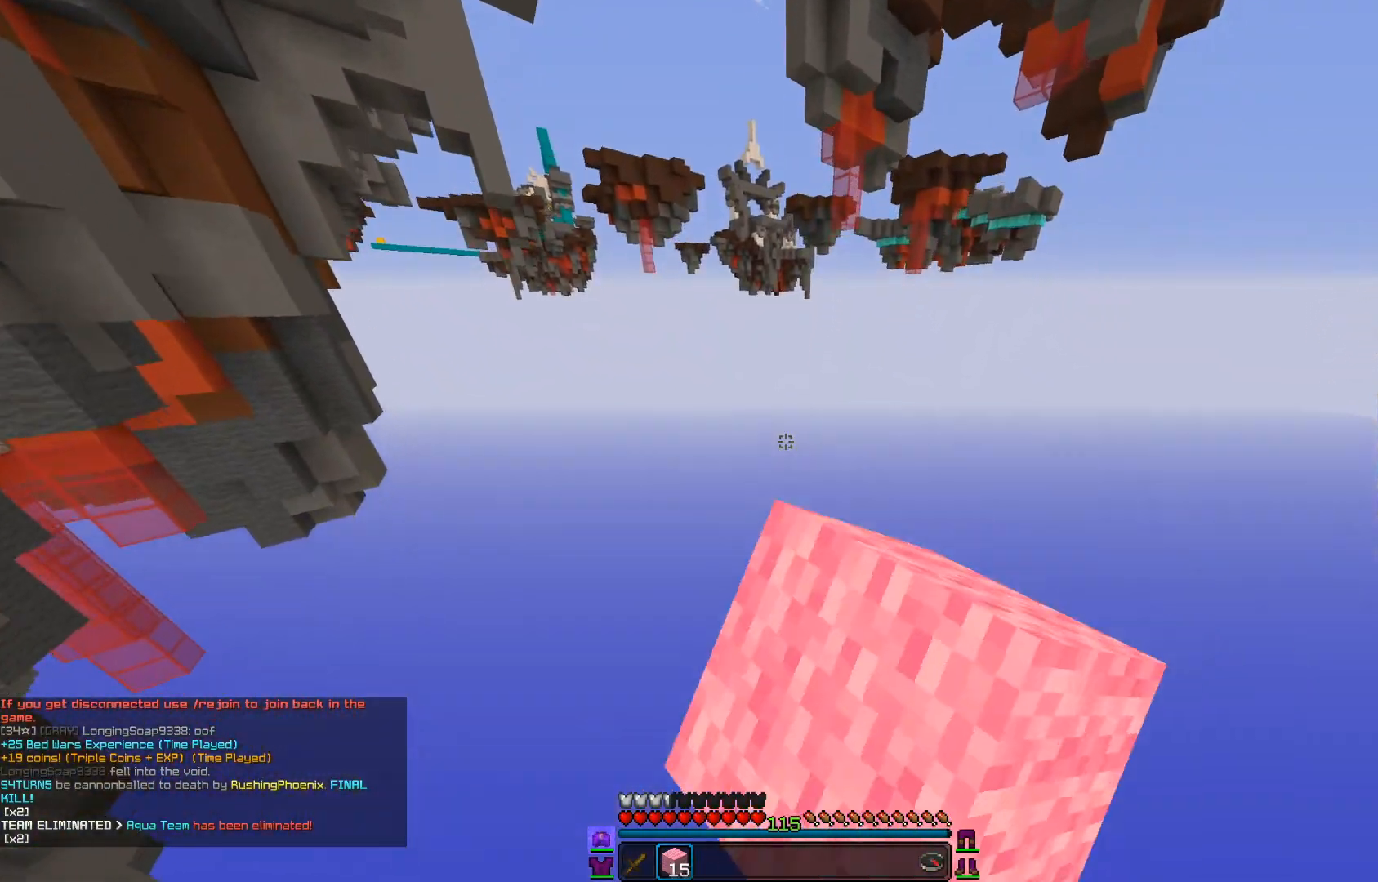
{"keys": ["w"], "mouse": ["left", "right"], "events": [[100, "mouse_right", "down"]]}
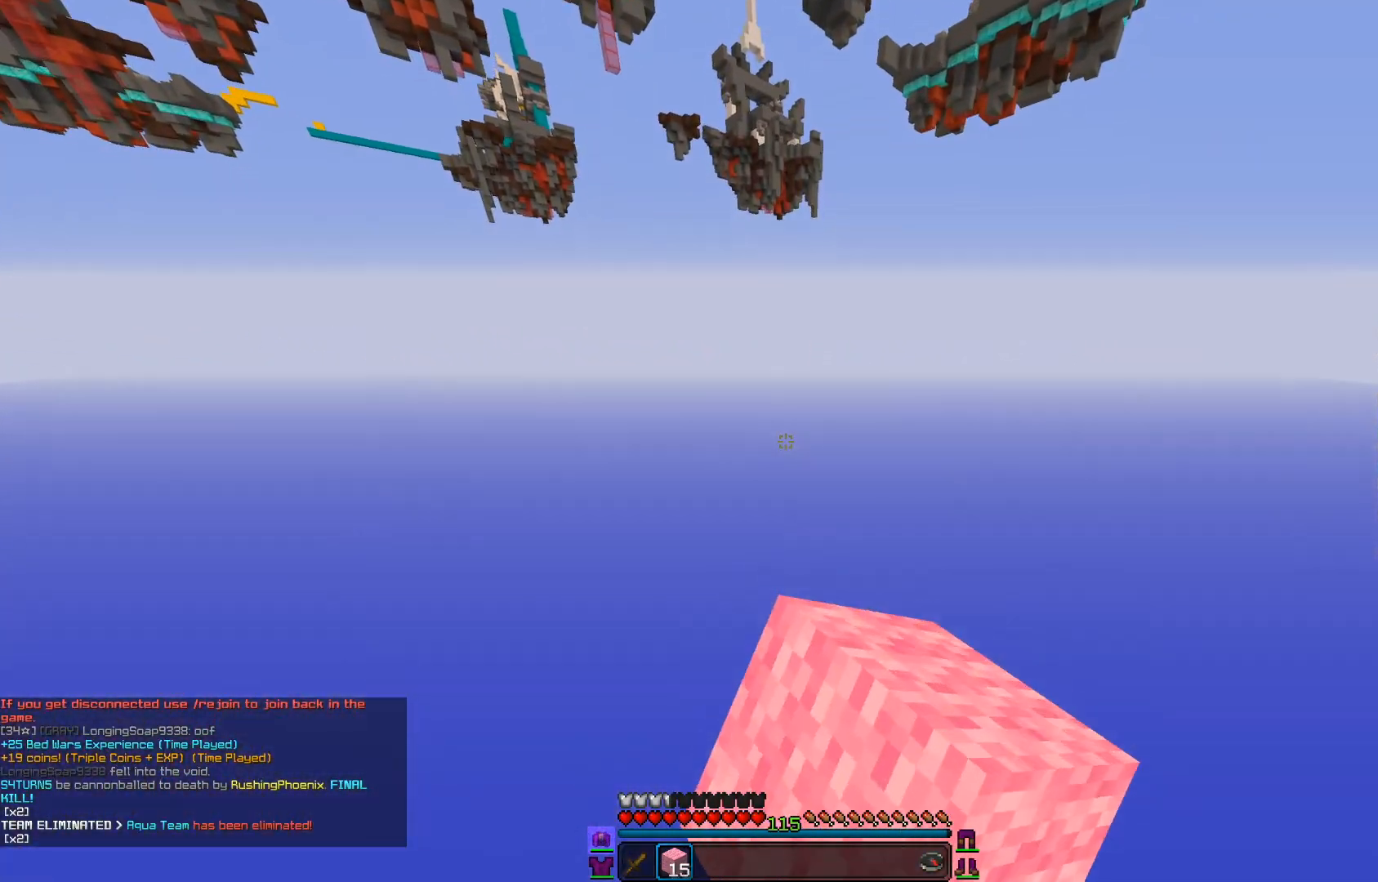
{"keys": ["s"], "mouse": [], "events": [[100, "mouse_left", "up"], [100, "mouse_right", "up"], [250, "w", "up"], [350, "s", "down"]]}
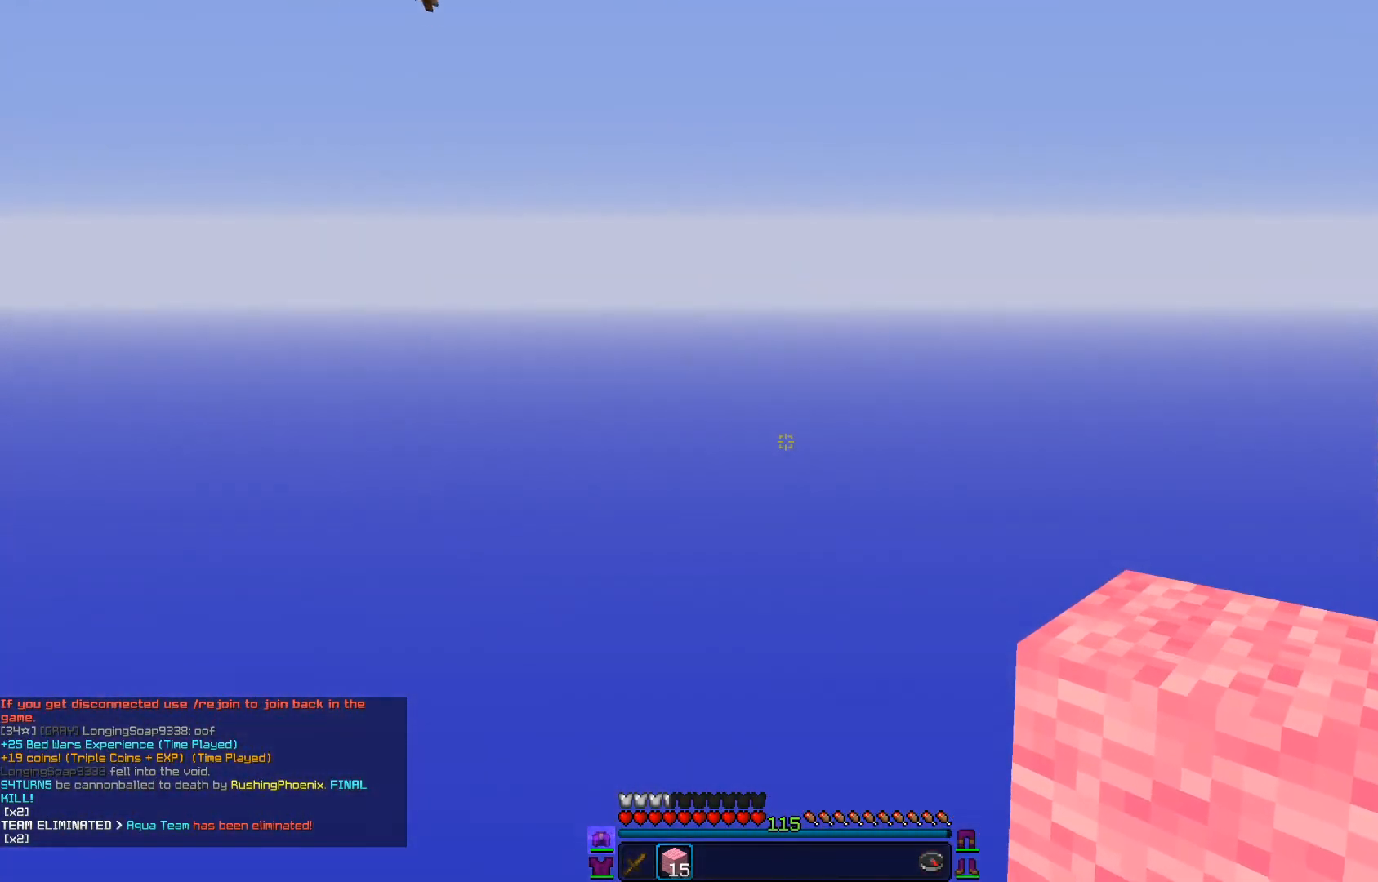
{"keys": ["a", "s"], "mouse": [], "events": [[50, "a", "down"]]}
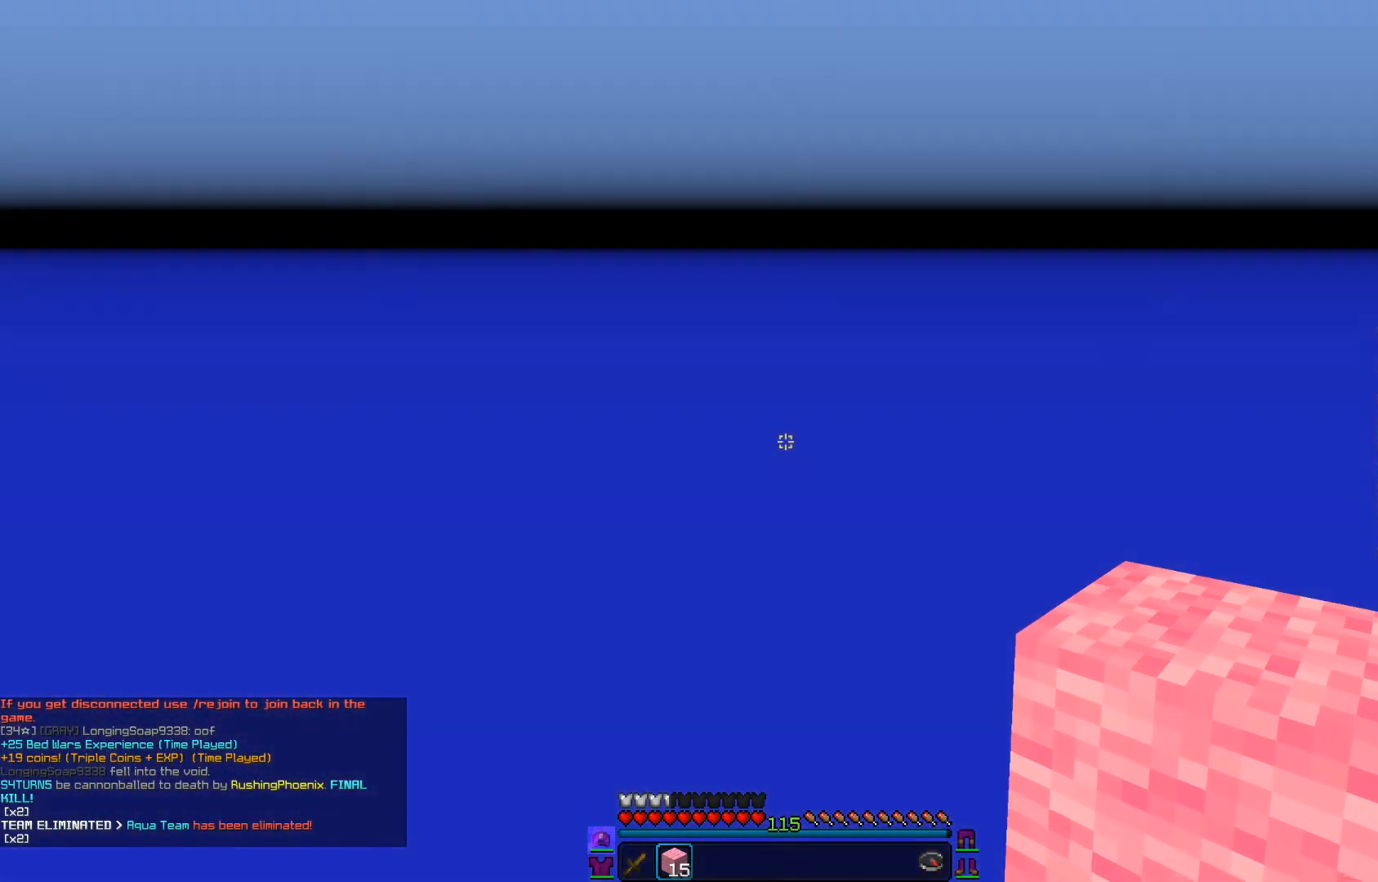
{"keys": ["a", "s"], "mouse": [], "events": [[250, "a", "up"], [450, "a", "down"]]}